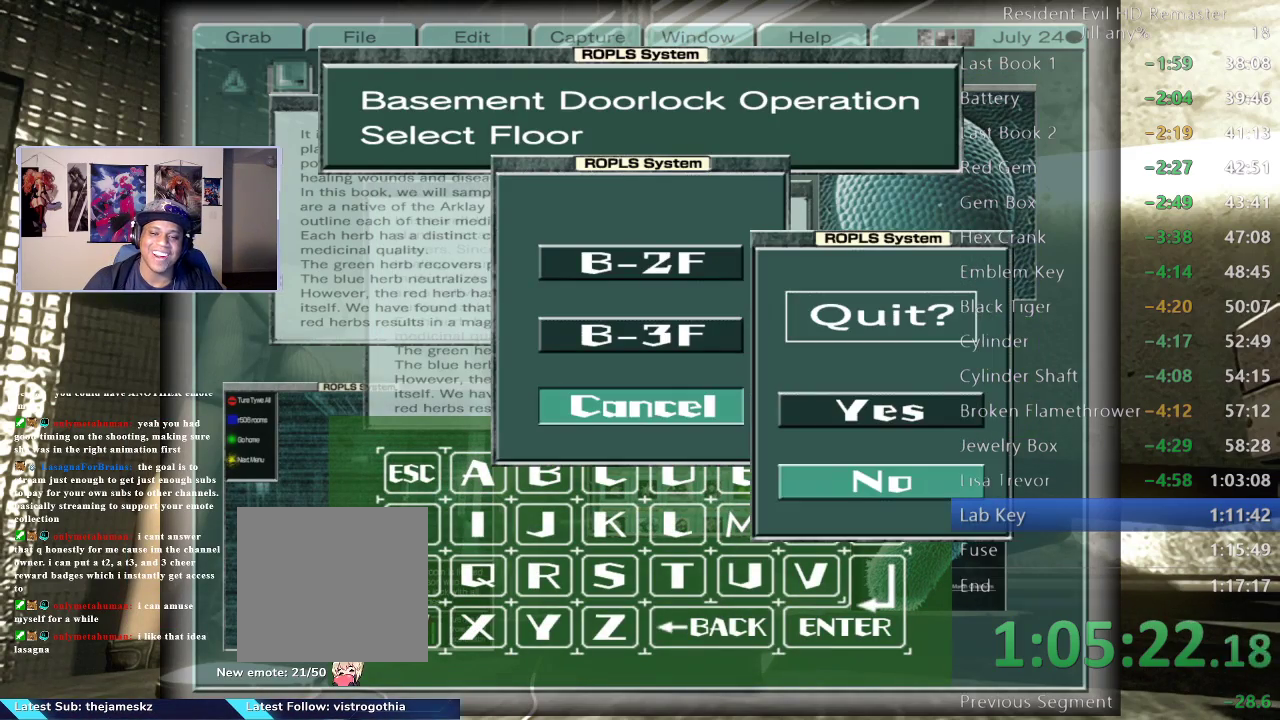
Gameplay with a controller (Xbox layout); each line is a JSON object with the inputs held at the frame after it. "events" lists button and stick changes between this image and that frame as [ms after this image, input, new state], when the widget could be followed in between.
{"buttons": ["A"], "left_stick": "center", "right_stick": "center", "events": [[283, "left_stick", "up"], [433, "left_stick", "center"], [450, "A", "down"]]}
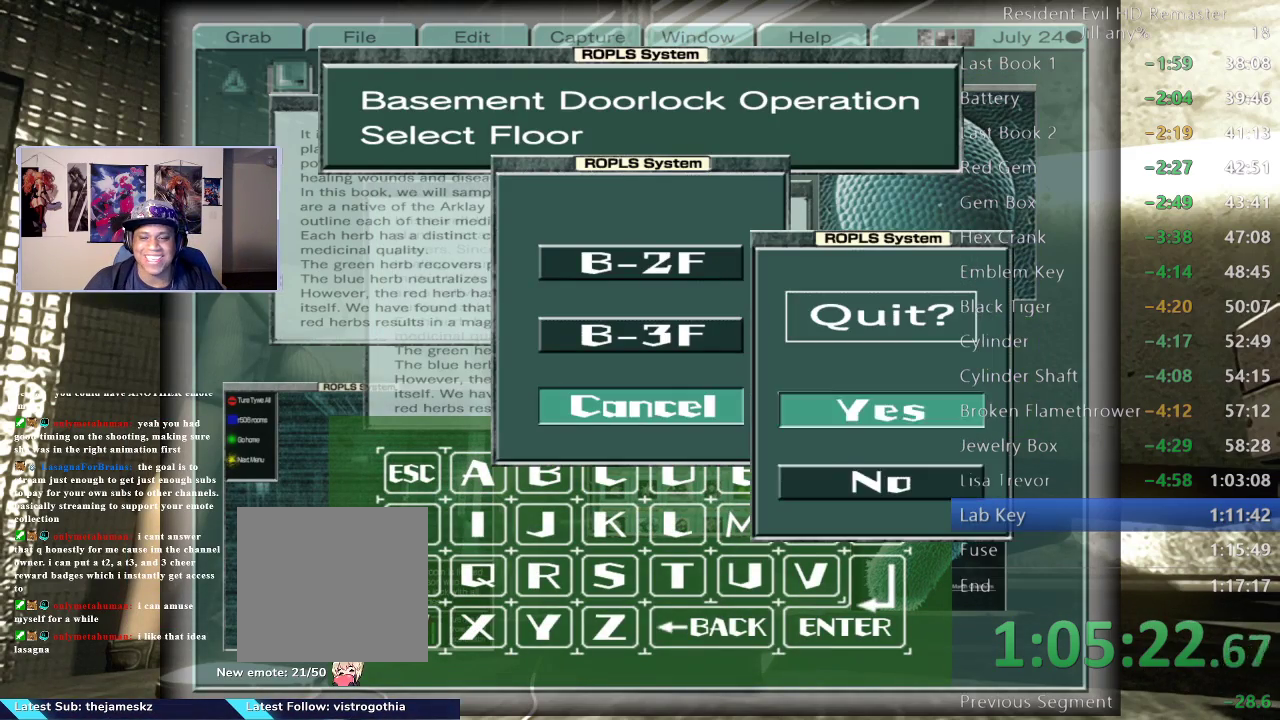
{"buttons": [], "left_stick": "center", "right_stick": "center", "events": [[117, "A", "up"]]}
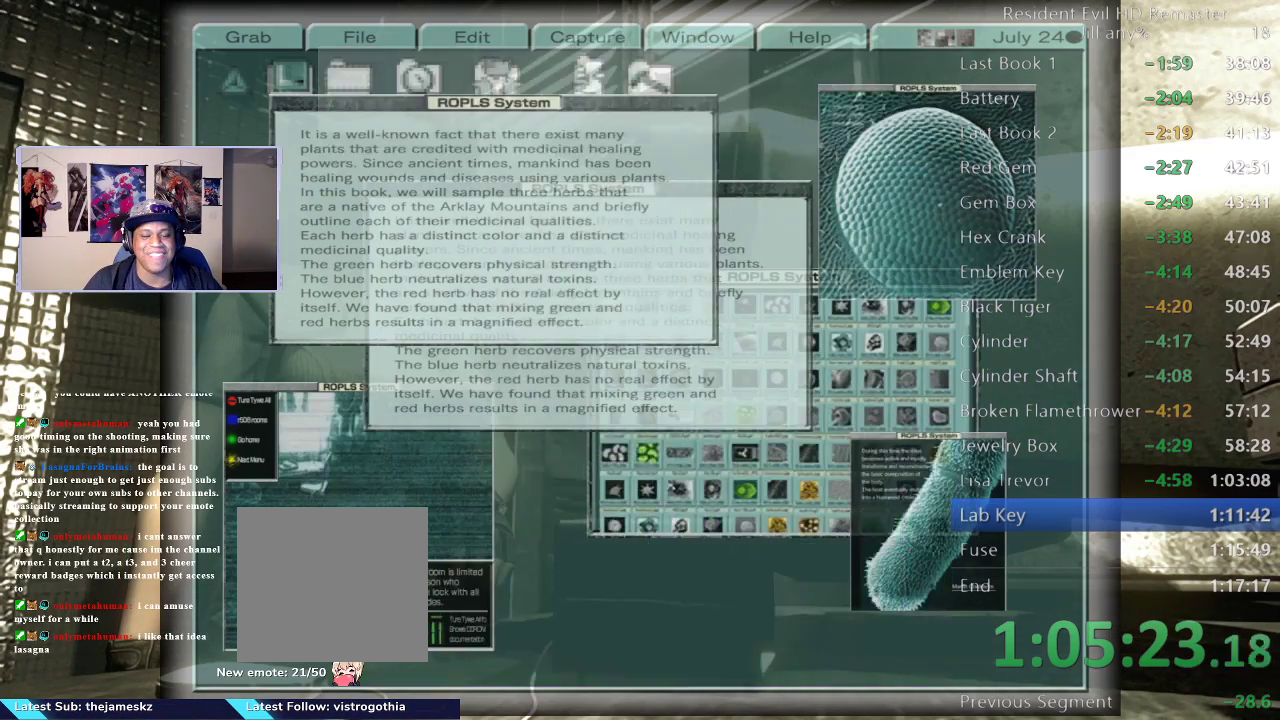
{"buttons": [], "left_stick": "down", "right_stick": "center", "events": [[17, "left_stick", "down"], [67, "left_stick", "down-right"], [317, "left_stick", "down"]]}
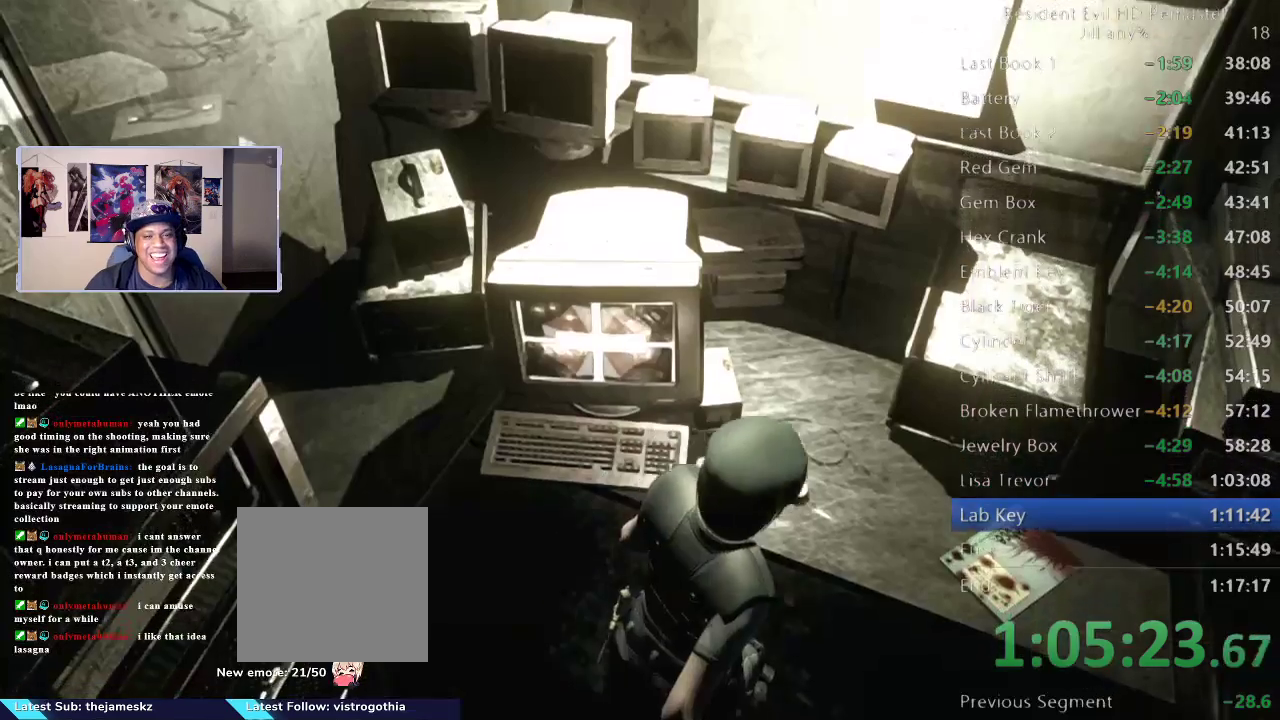
{"buttons": [], "left_stick": "down-right", "right_stick": "center", "events": [[233, "left_stick", "down-left"], [300, "left_stick", "down"], [400, "left_stick", "down-right"]]}
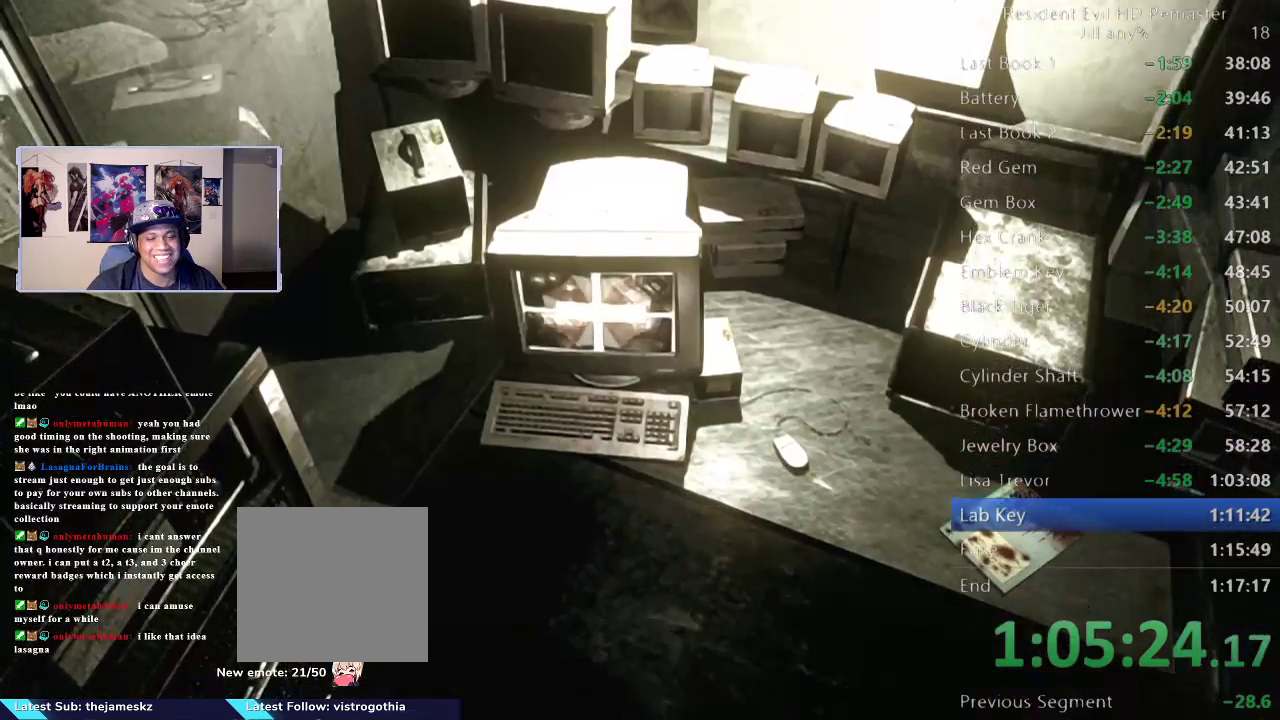
{"buttons": [], "left_stick": "down-right", "right_stick": "center", "events": []}
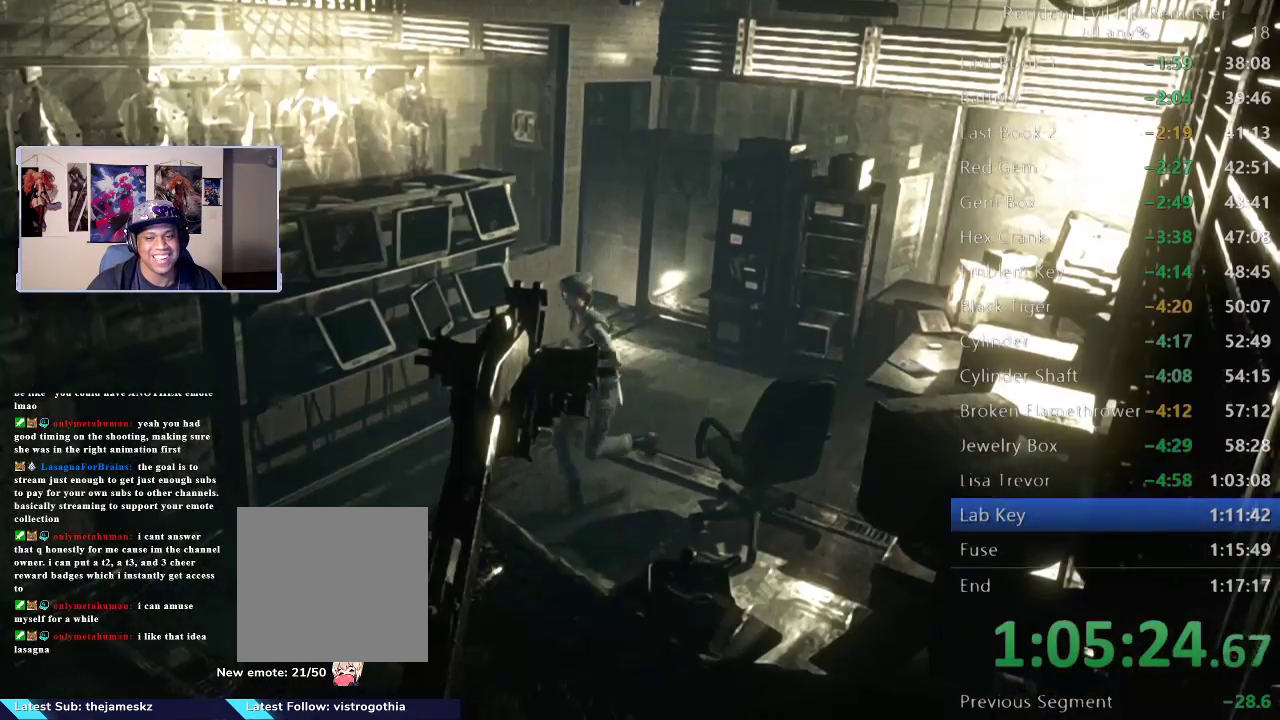
{"buttons": [], "left_stick": "down-left", "right_stick": "center", "events": [[17, "left_stick", "down"], [117, "left_stick", "down-left"]]}
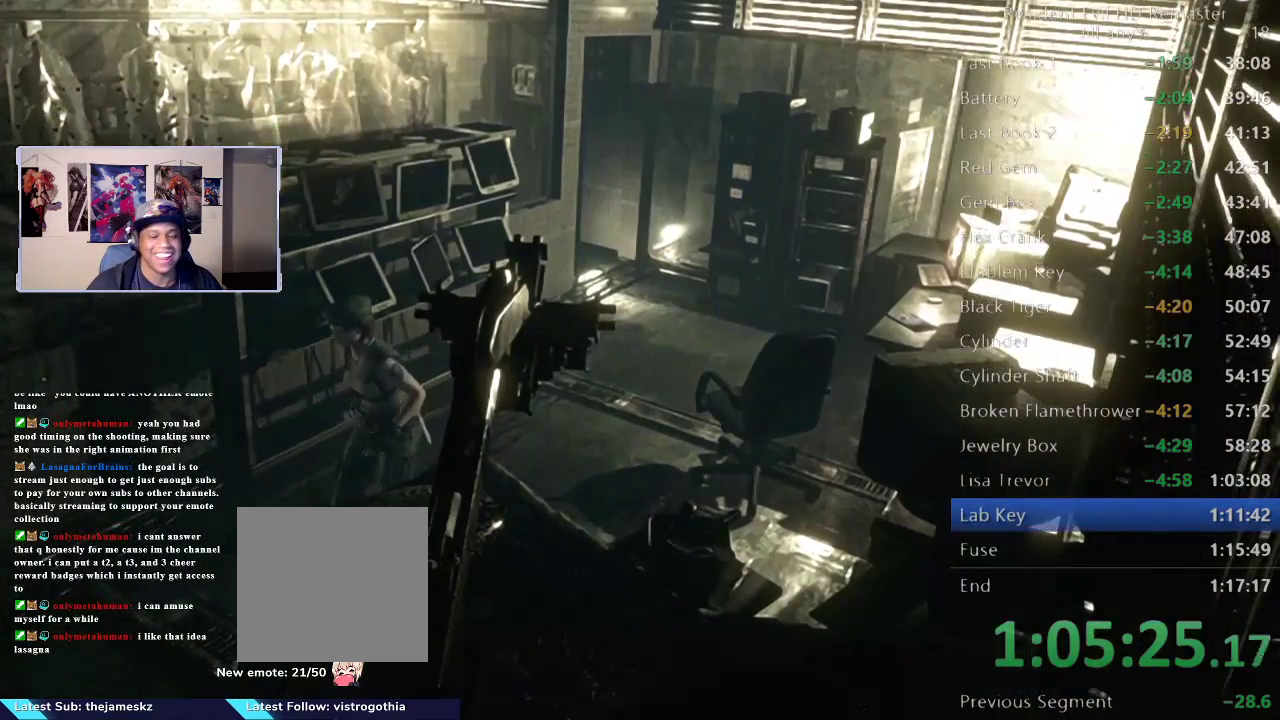
{"buttons": [], "left_stick": "up", "right_stick": "center", "events": [[450, "left_stick", "up"]]}
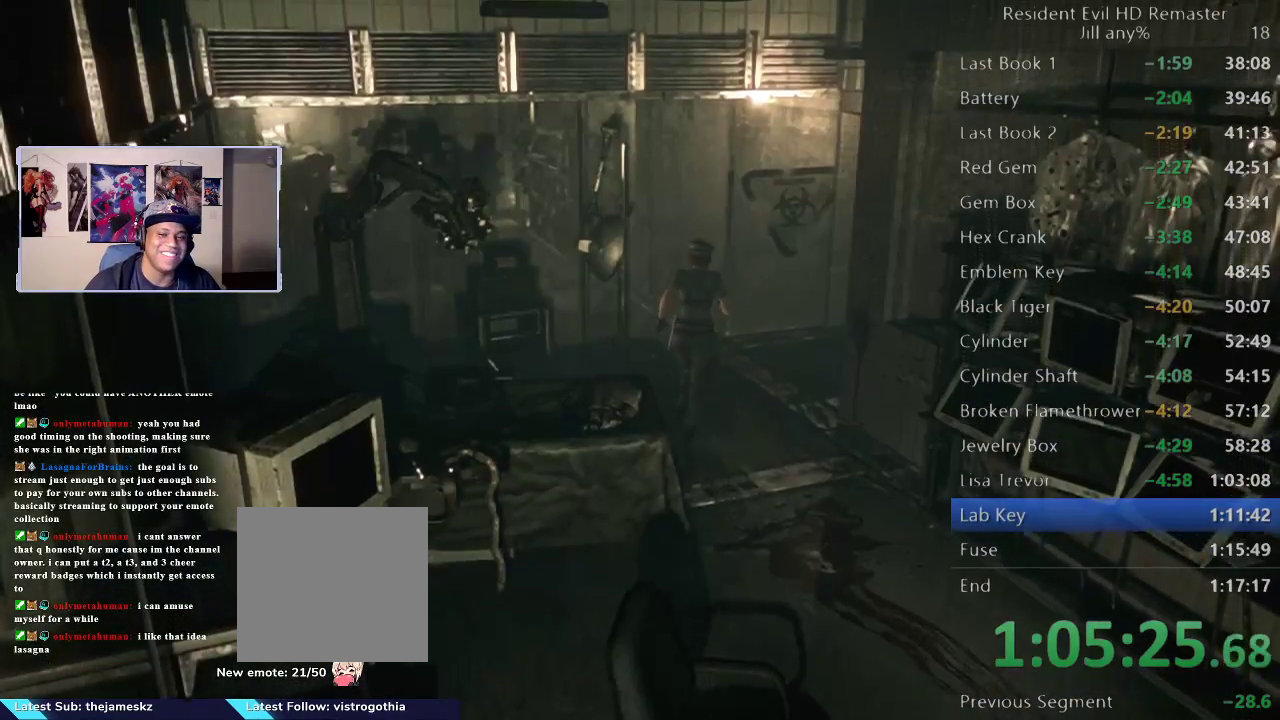
{"buttons": [], "left_stick": "up-right", "right_stick": "center", "events": [[333, "left_stick", "up-right"], [417, "left_stick", "up"], [483, "left_stick", "up-right"]]}
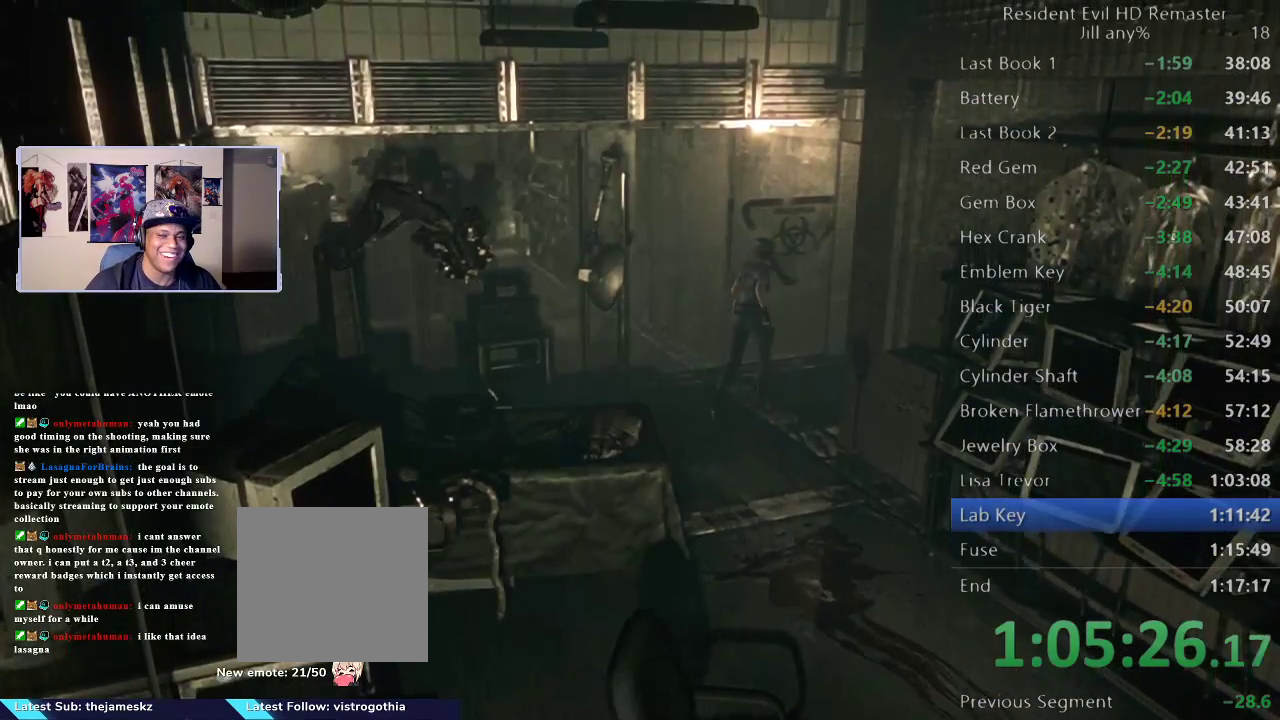
{"buttons": [], "left_stick": "up-right", "right_stick": "center", "events": [[350, "left_stick", "right"], [450, "left_stick", "up-right"]]}
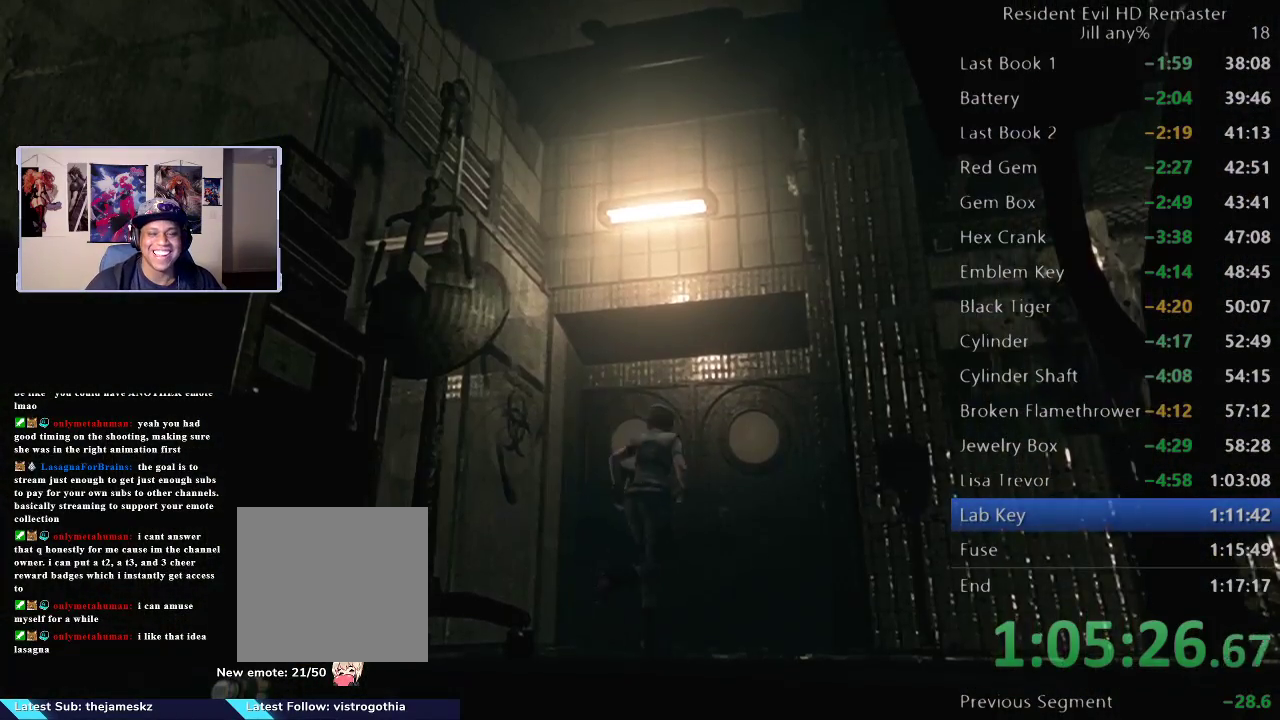
{"buttons": [], "left_stick": "up", "right_stick": "center", "events": [[117, "left_stick", "up"]]}
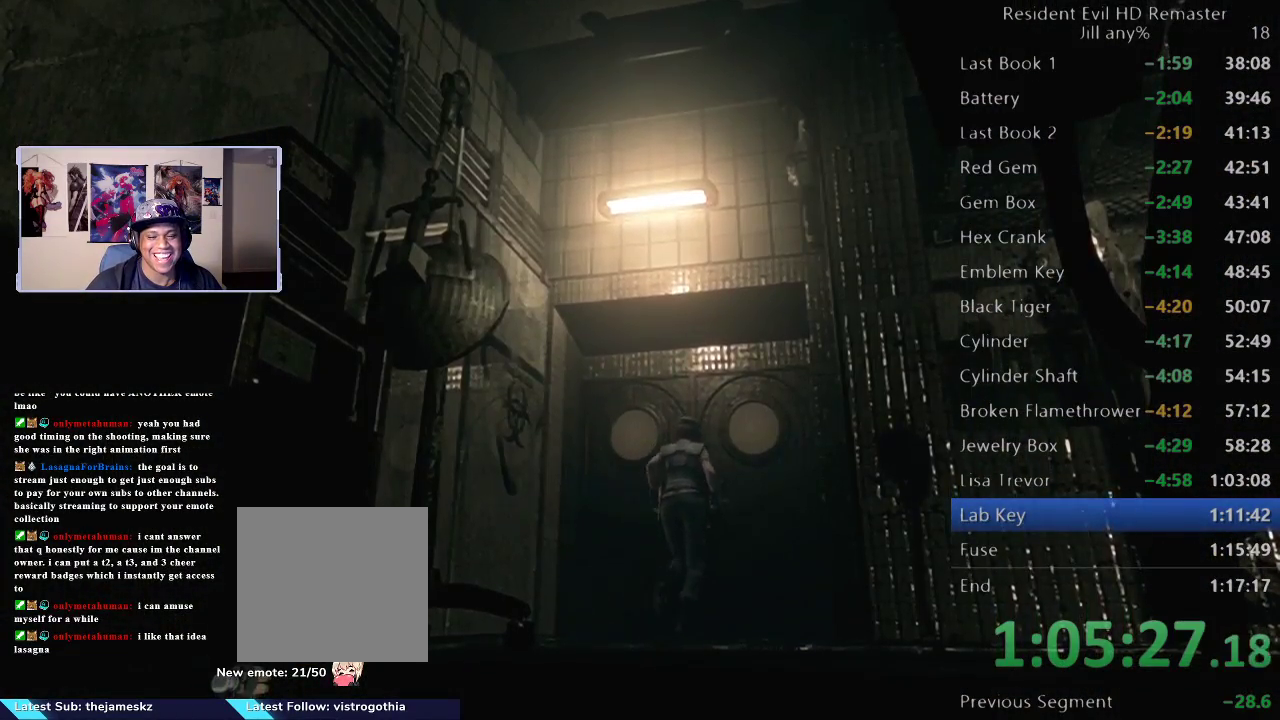
{"buttons": [], "left_stick": "up", "right_stick": "center", "events": [[33, "A", "down"], [167, "A", "up"], [250, "A", "down"], [383, "A", "up"]]}
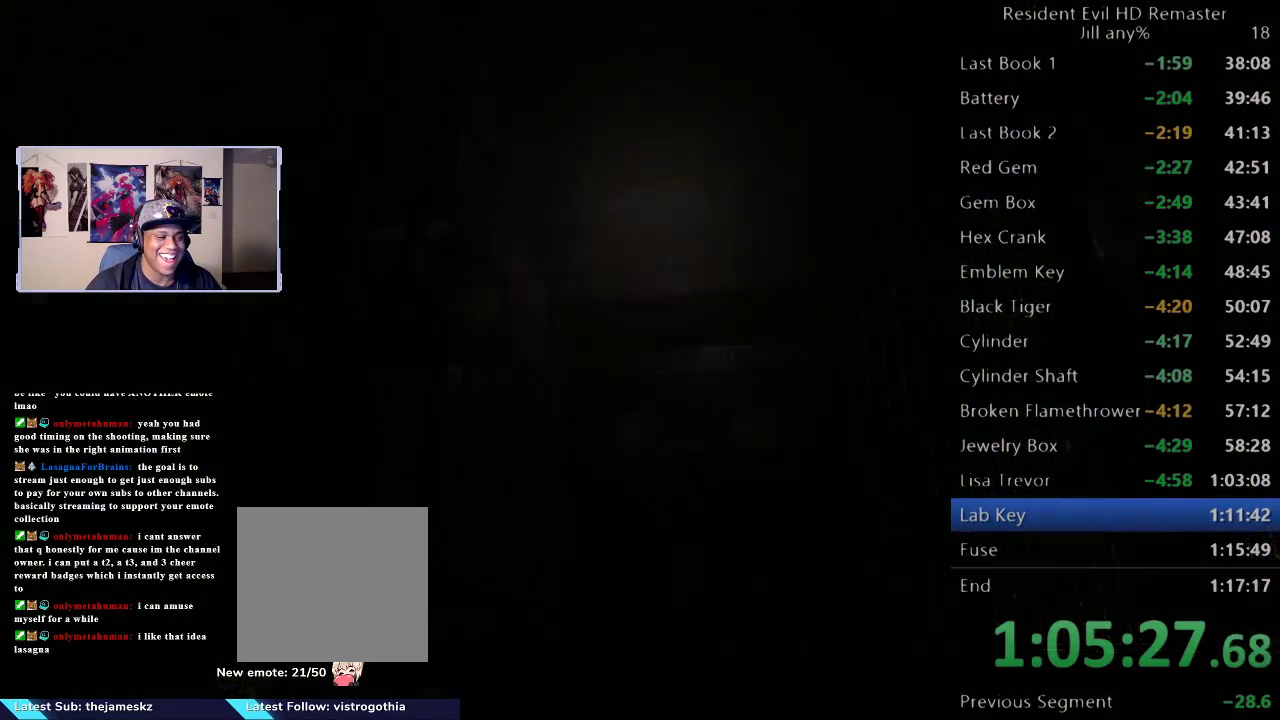
{"buttons": [], "left_stick": "center", "right_stick": "center", "events": [[150, "left_stick", "up-right"], [233, "left_stick", "center"]]}
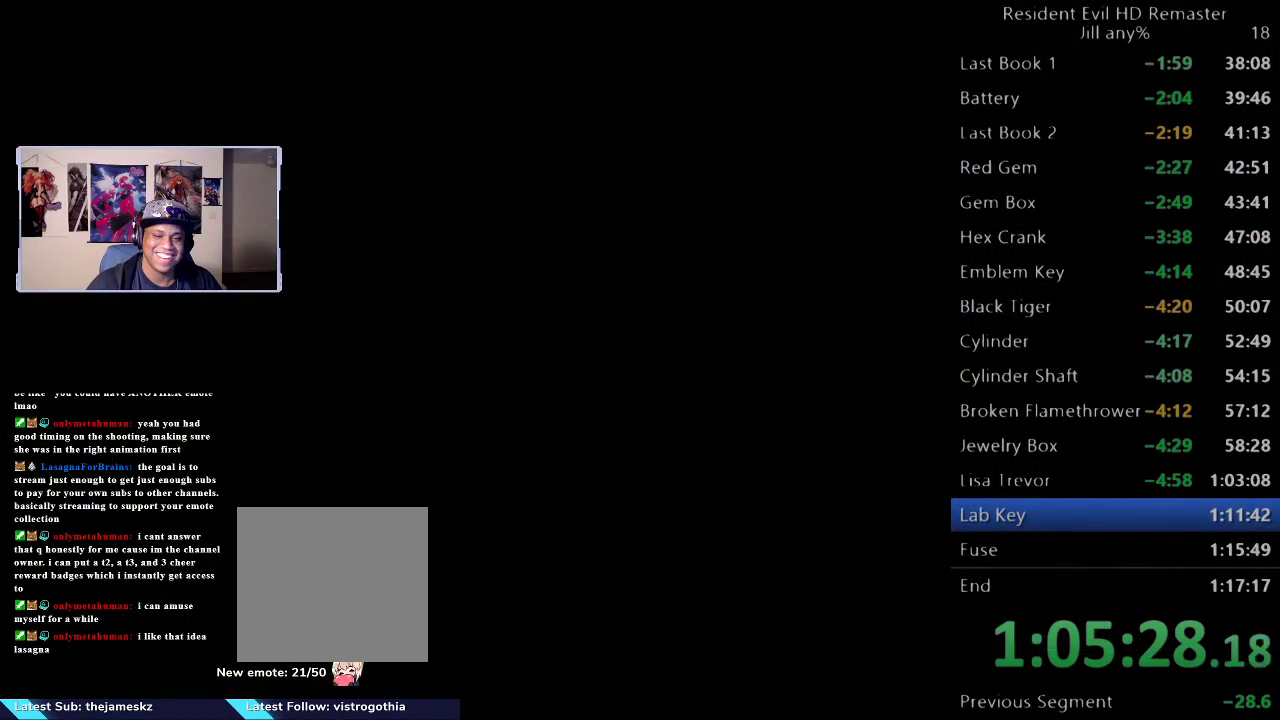
{"buttons": [], "left_stick": "center", "right_stick": "center", "events": []}
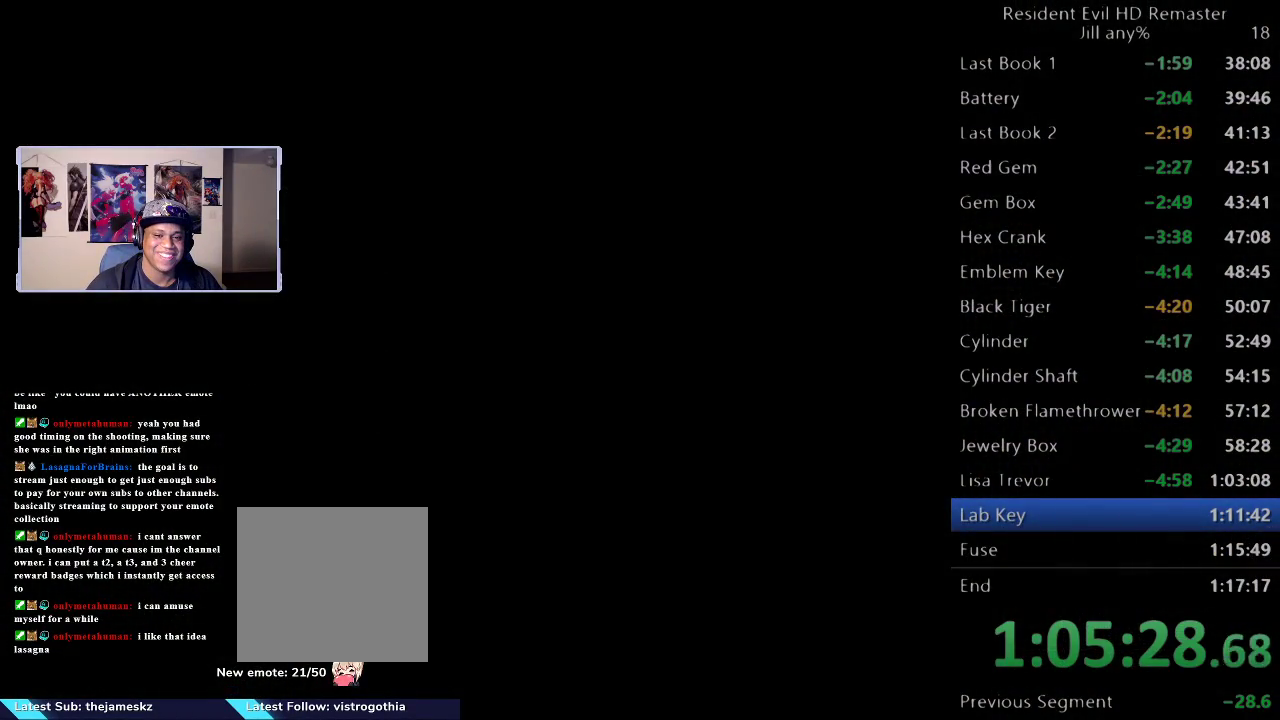
{"buttons": [], "left_stick": "center", "right_stick": "center", "events": []}
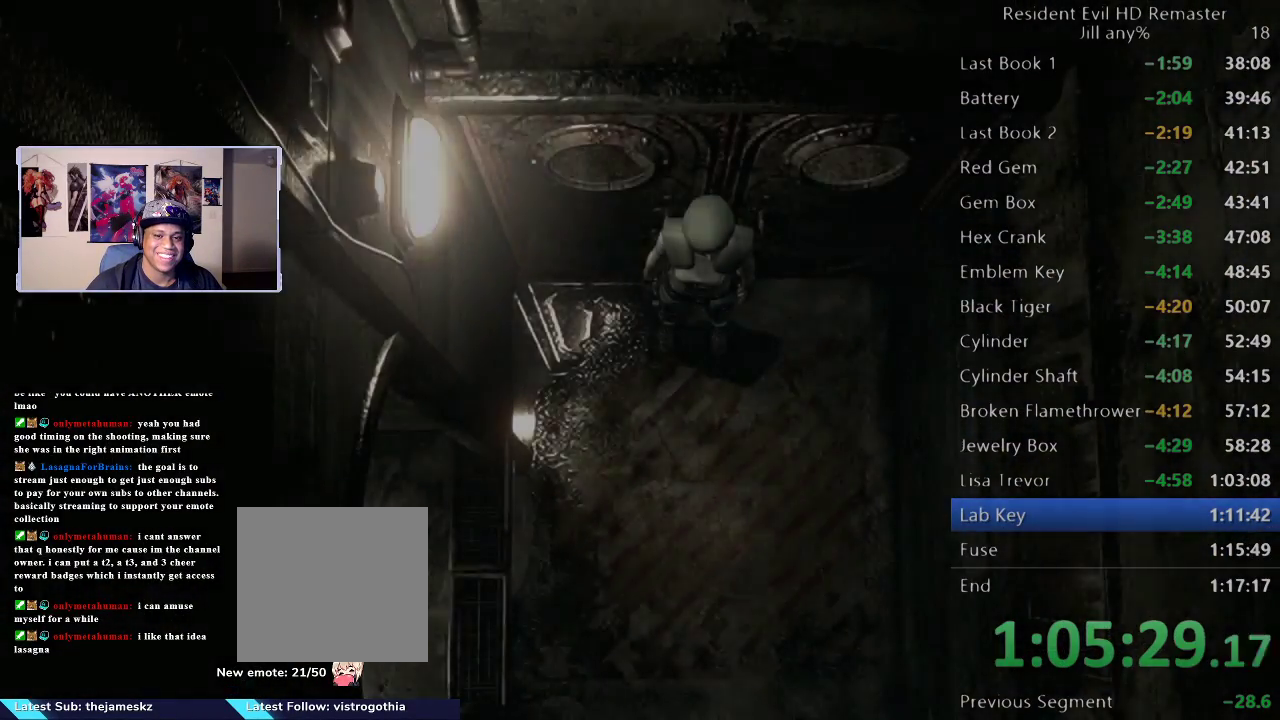
{"buttons": [], "left_stick": "down", "right_stick": "center", "events": [[367, "left_stick", "down"]]}
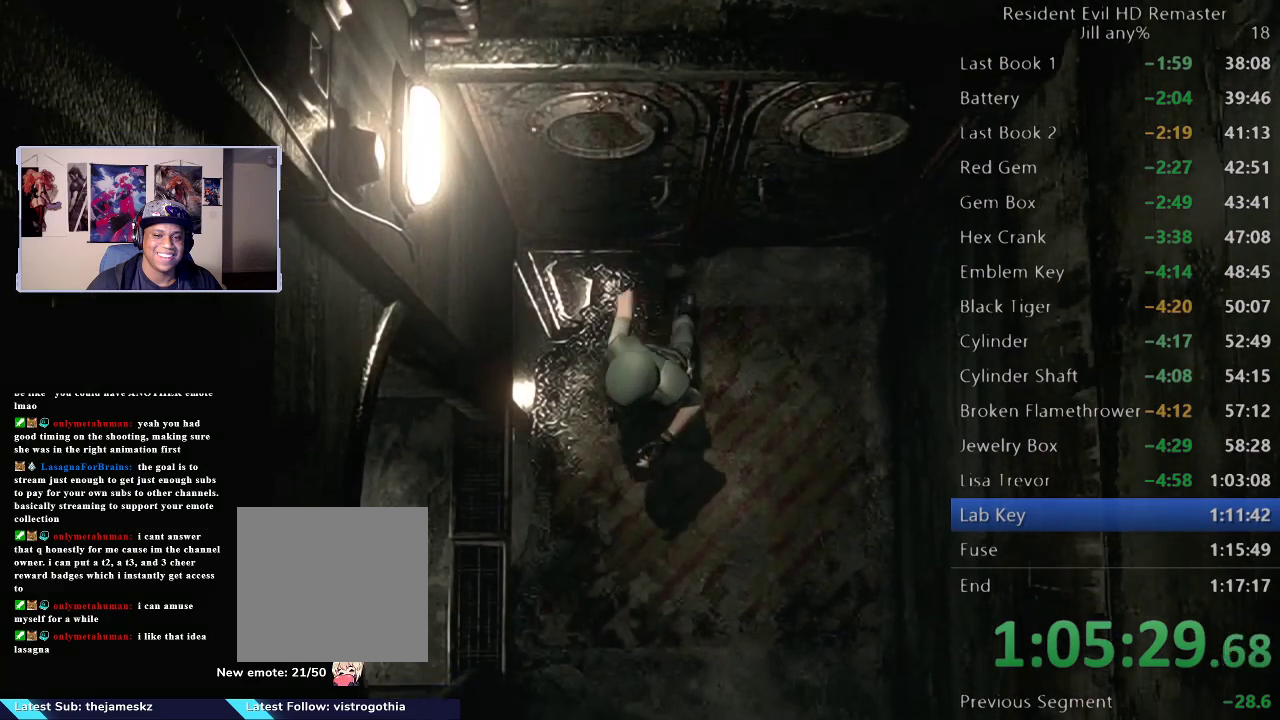
{"buttons": [], "left_stick": "left", "right_stick": "center", "events": [[183, "left_stick", "down-left"], [367, "left_stick", "left"]]}
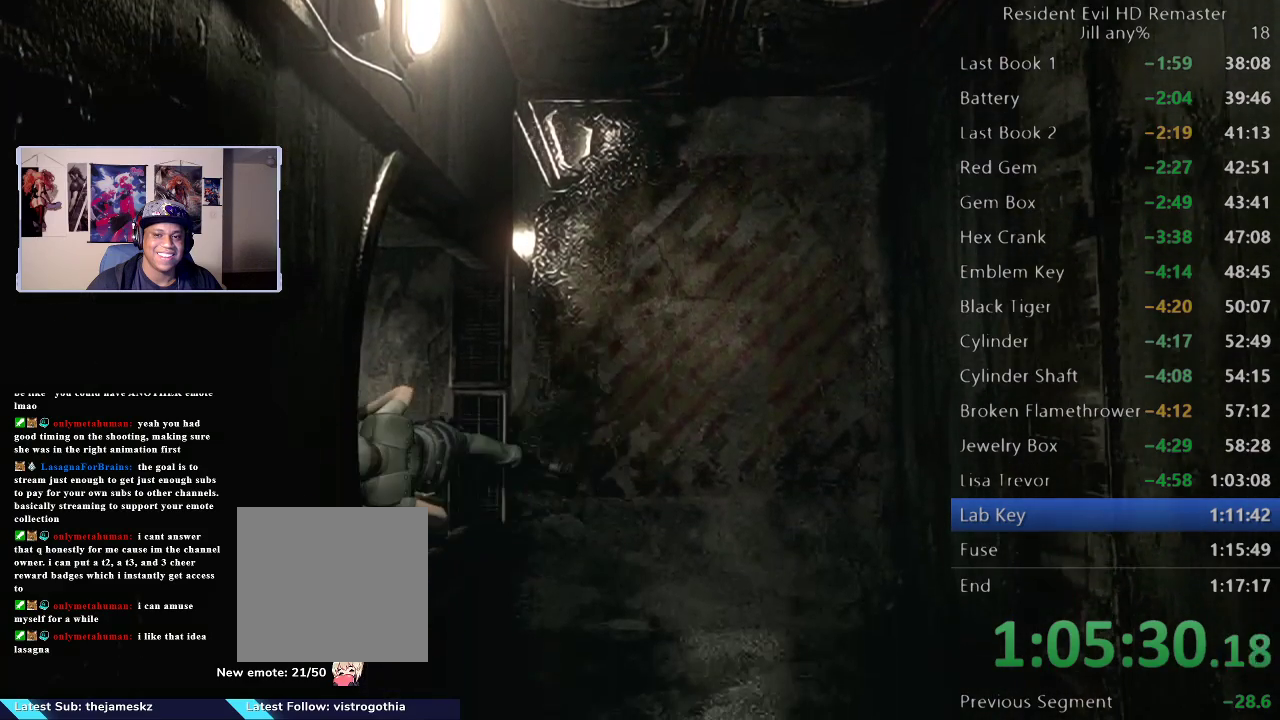
{"buttons": [], "left_stick": "down", "right_stick": "center", "events": [[500, "left_stick", "down"]]}
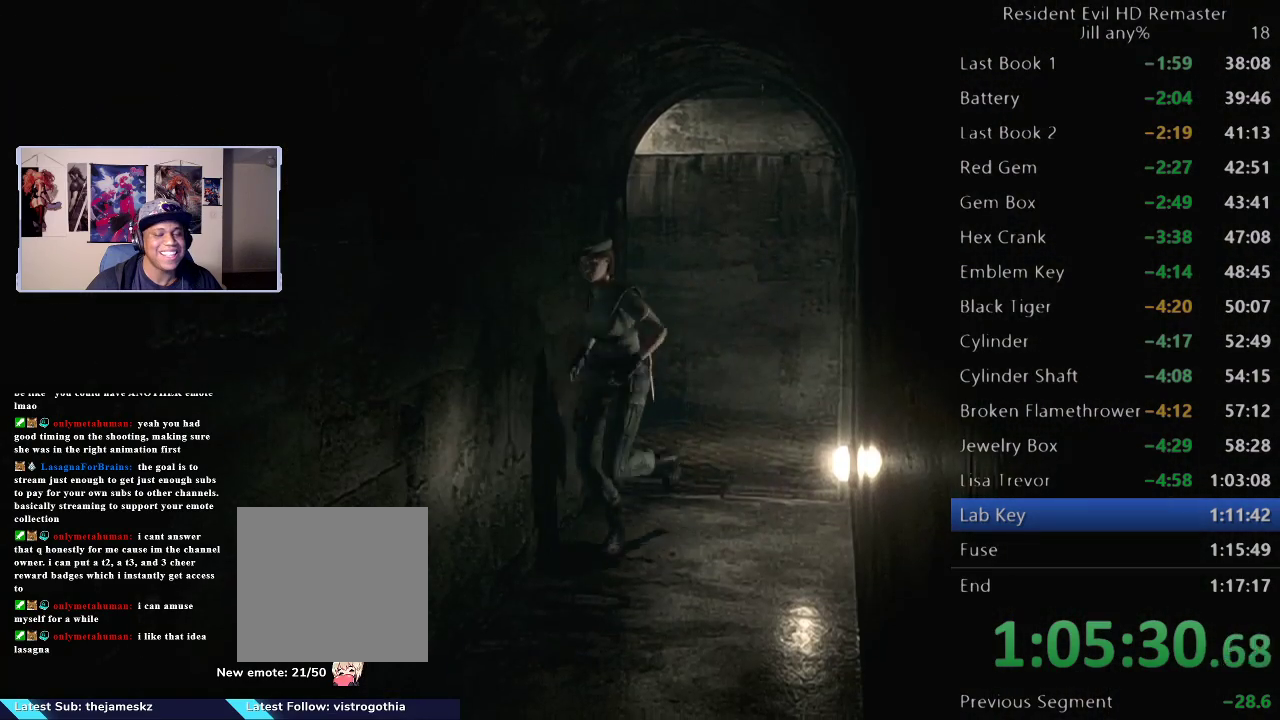
{"buttons": [], "left_stick": "down", "right_stick": "center", "events": [[267, "left_stick", "down-left"], [333, "left_stick", "down"]]}
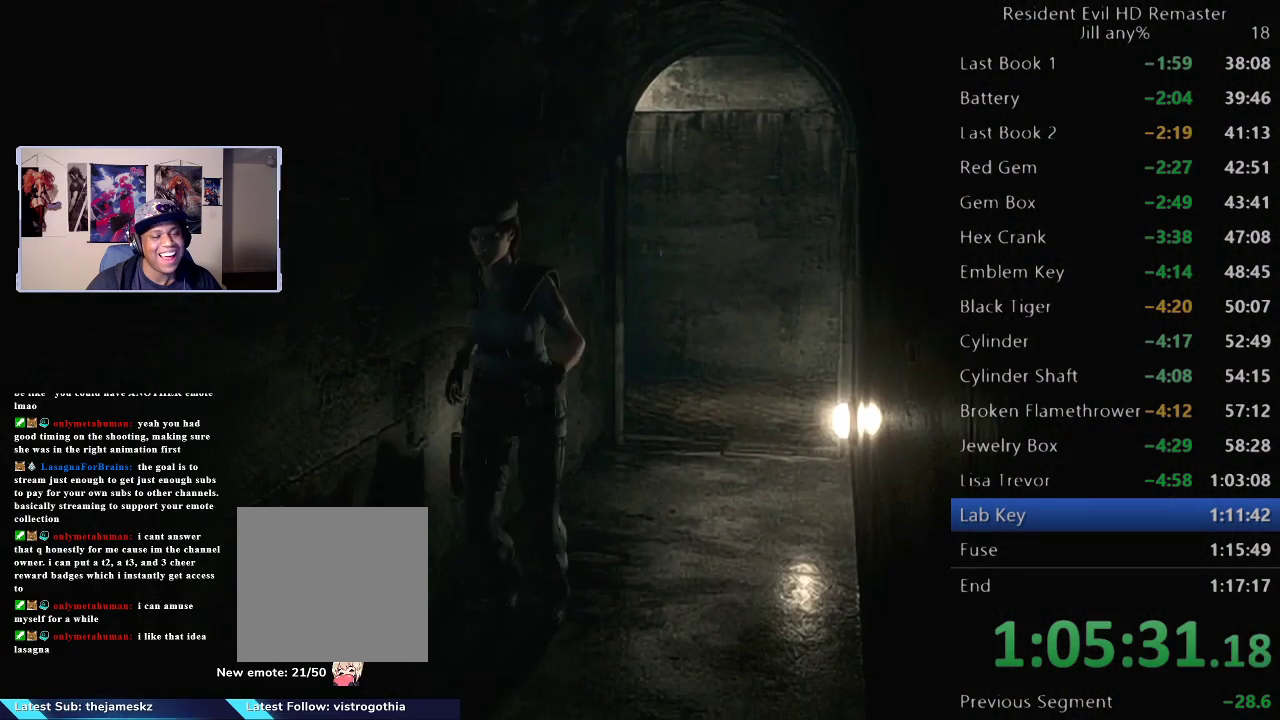
{"buttons": [], "left_stick": "down", "right_stick": "center", "events": []}
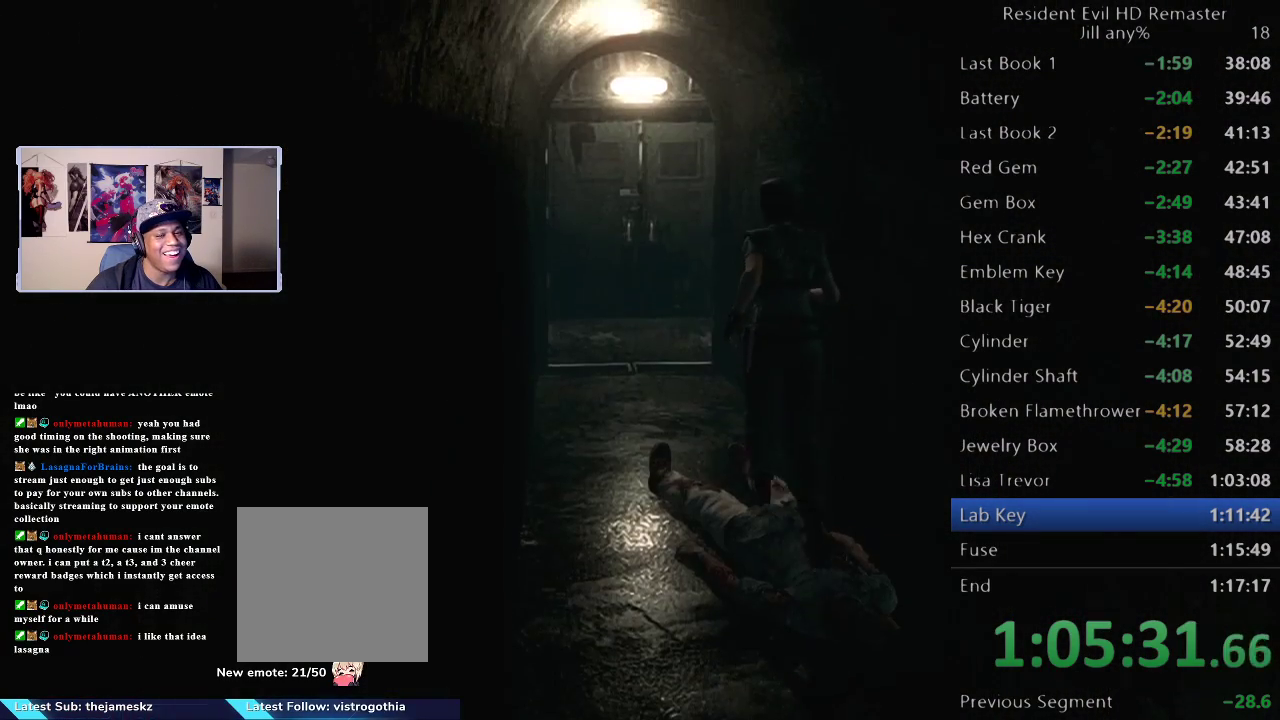
{"buttons": [], "left_stick": "up", "right_stick": "center", "events": [[50, "left_stick", "down-left"], [150, "left_stick", "up-left"], [483, "left_stick", "up"]]}
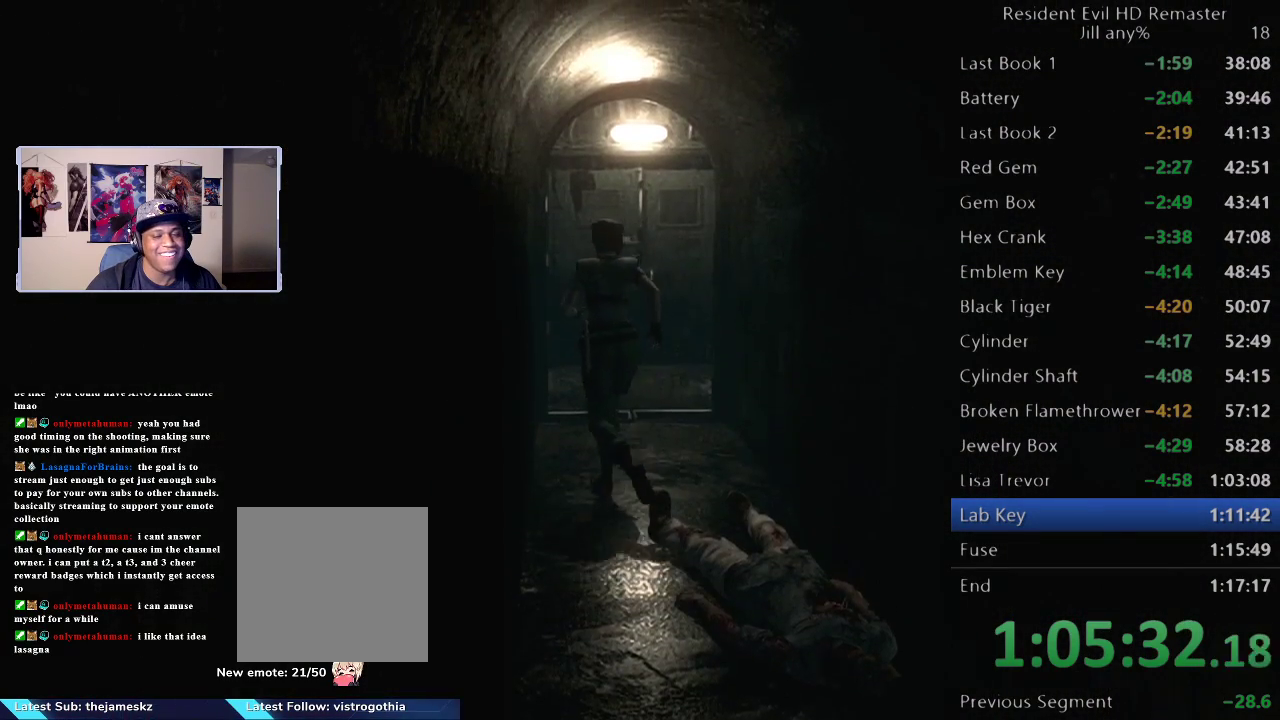
{"buttons": [], "left_stick": "up", "right_stick": "center", "events": []}
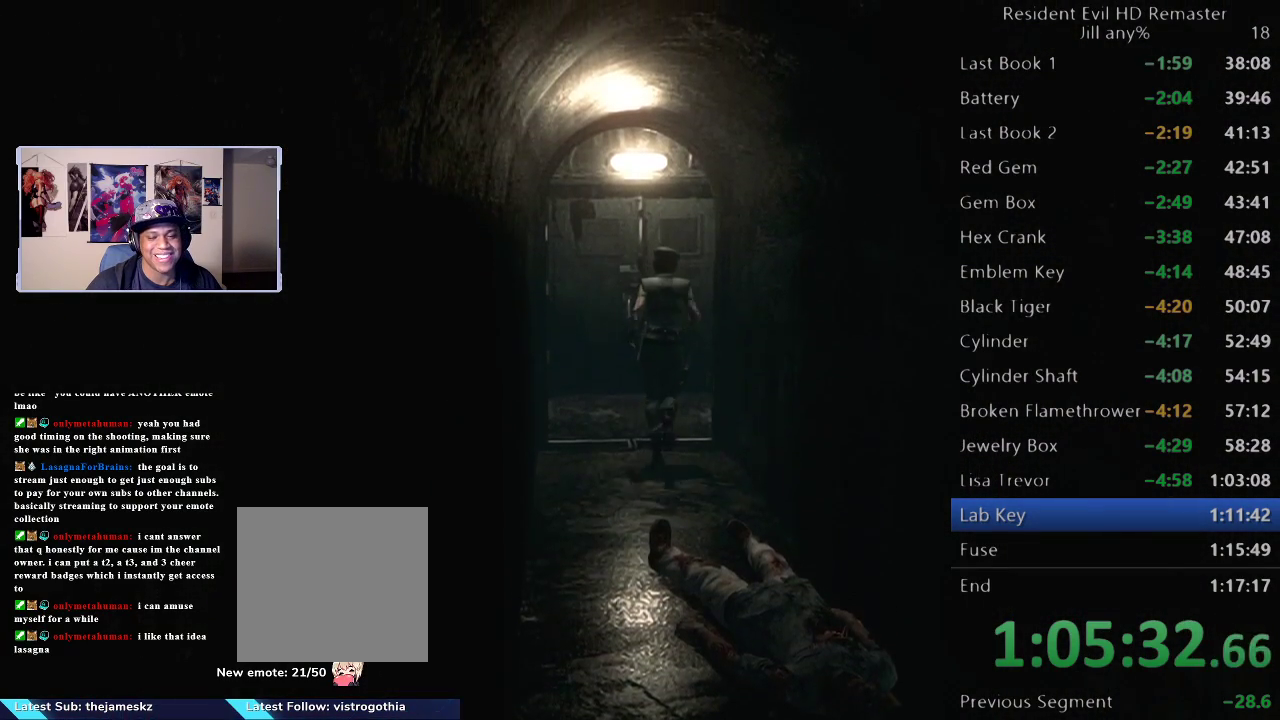
{"buttons": [], "left_stick": "up-right", "right_stick": "center", "events": [[400, "left_stick", "up-right"]]}
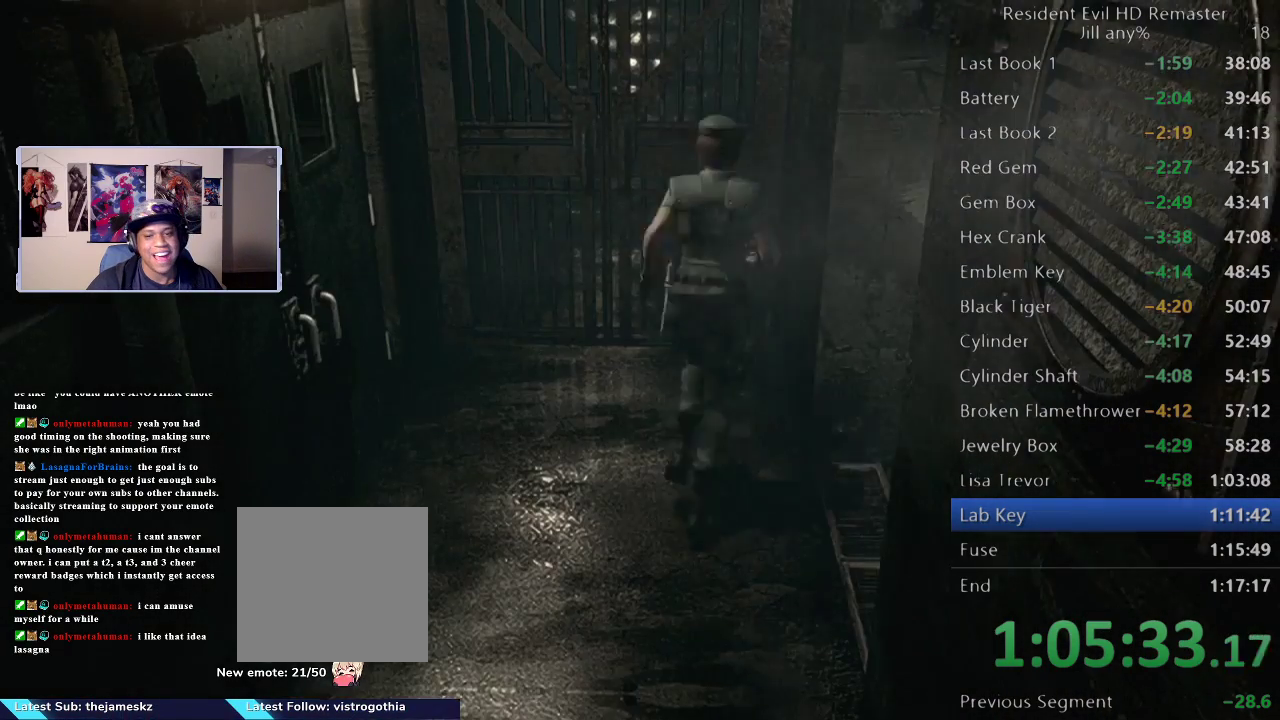
{"buttons": [], "left_stick": "up", "right_stick": "center", "events": [[267, "left_stick", "up-left"], [500, "left_stick", "up"]]}
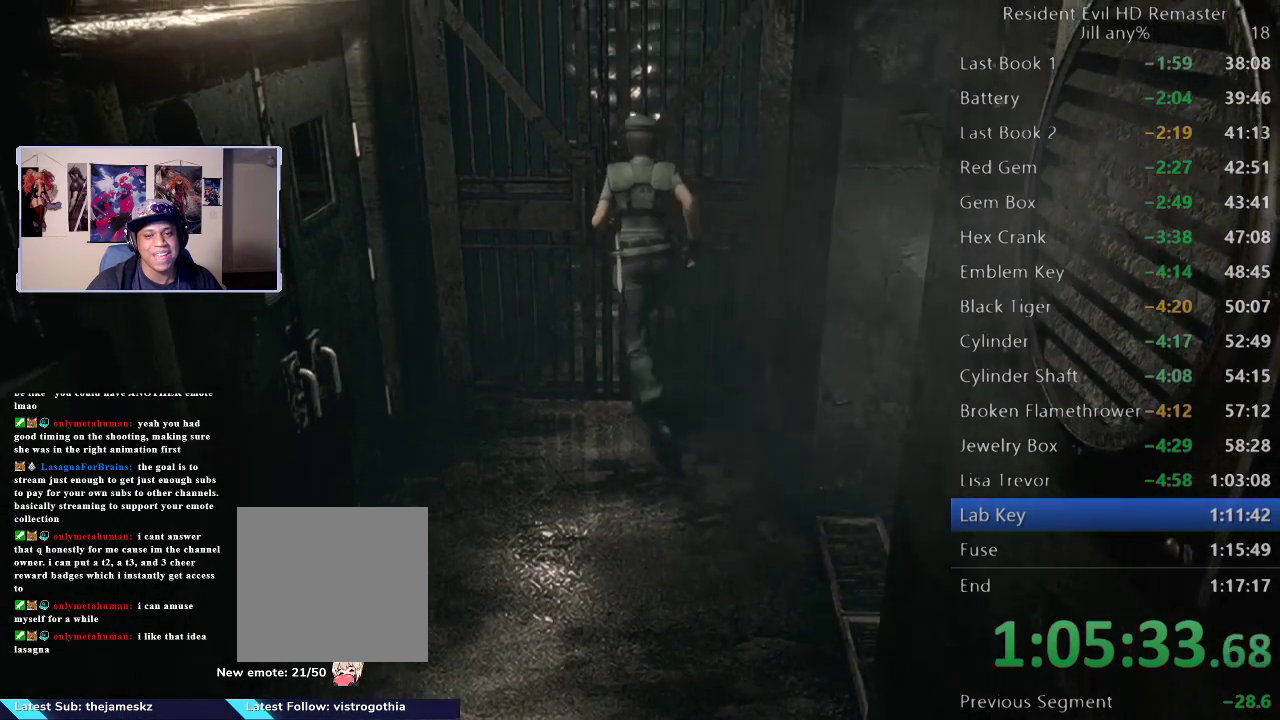
{"buttons": [], "left_stick": "center", "right_stick": "center", "events": [[133, "A", "down"], [250, "A", "up"], [317, "A", "down"], [417, "A", "up"], [433, "left_stick", "center"]]}
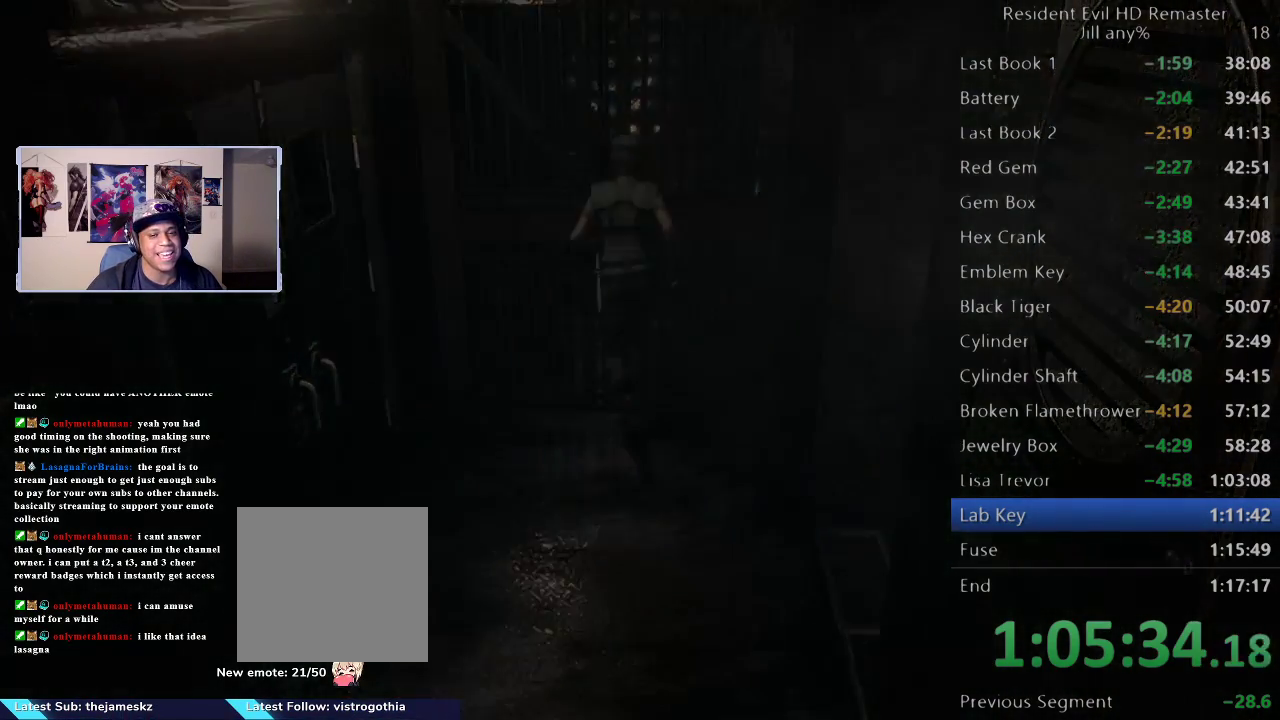
{"buttons": [], "left_stick": "center", "right_stick": "center", "events": []}
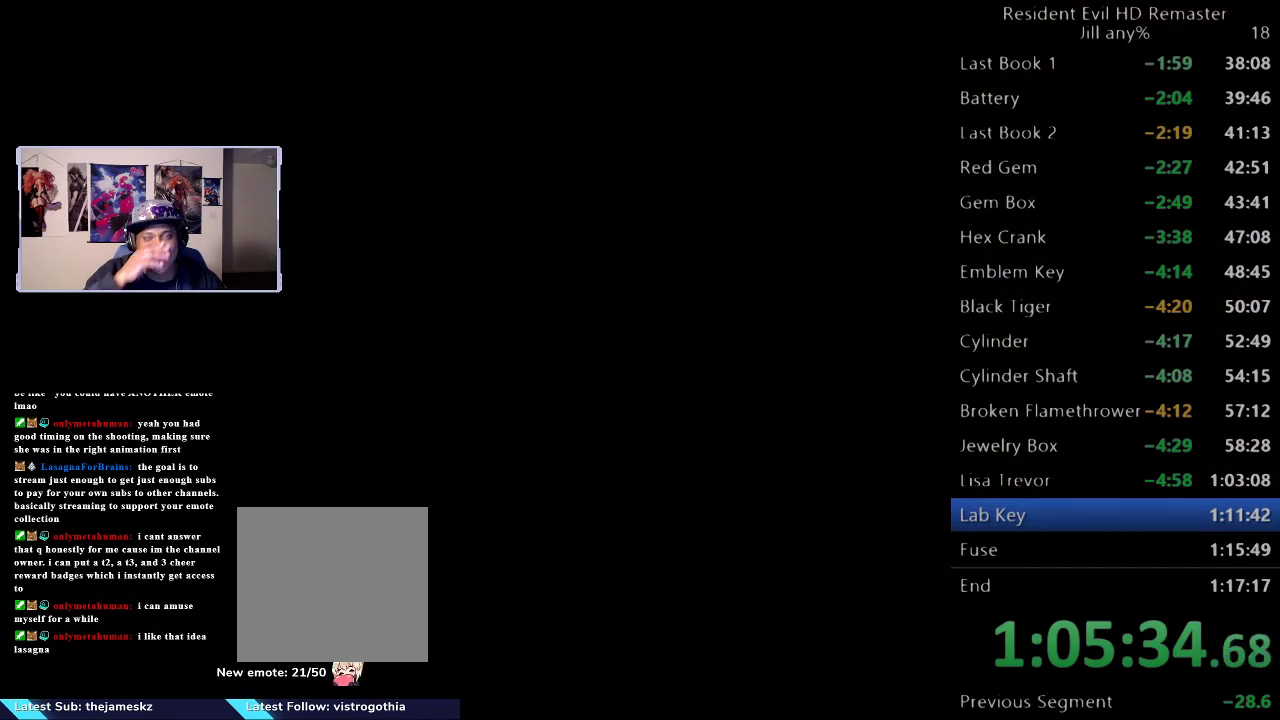
{"buttons": [], "left_stick": "center", "right_stick": "center", "events": []}
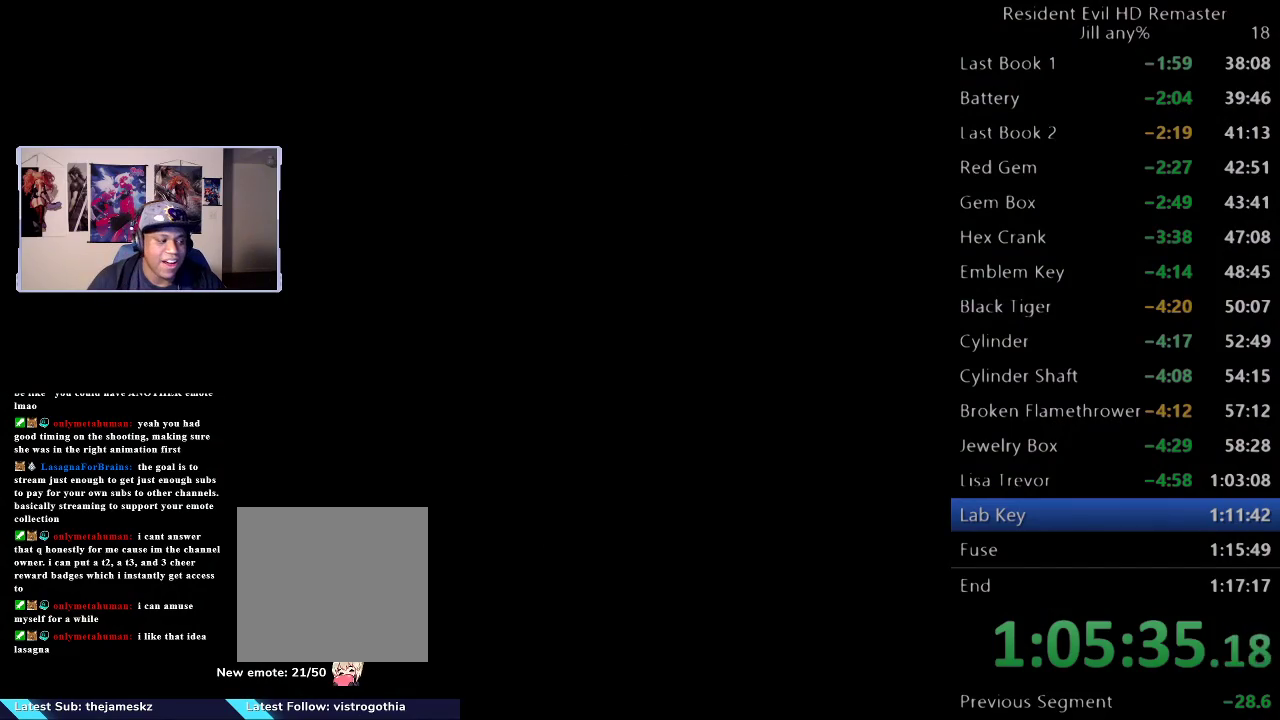
{"buttons": [], "left_stick": "center", "right_stick": "center", "events": []}
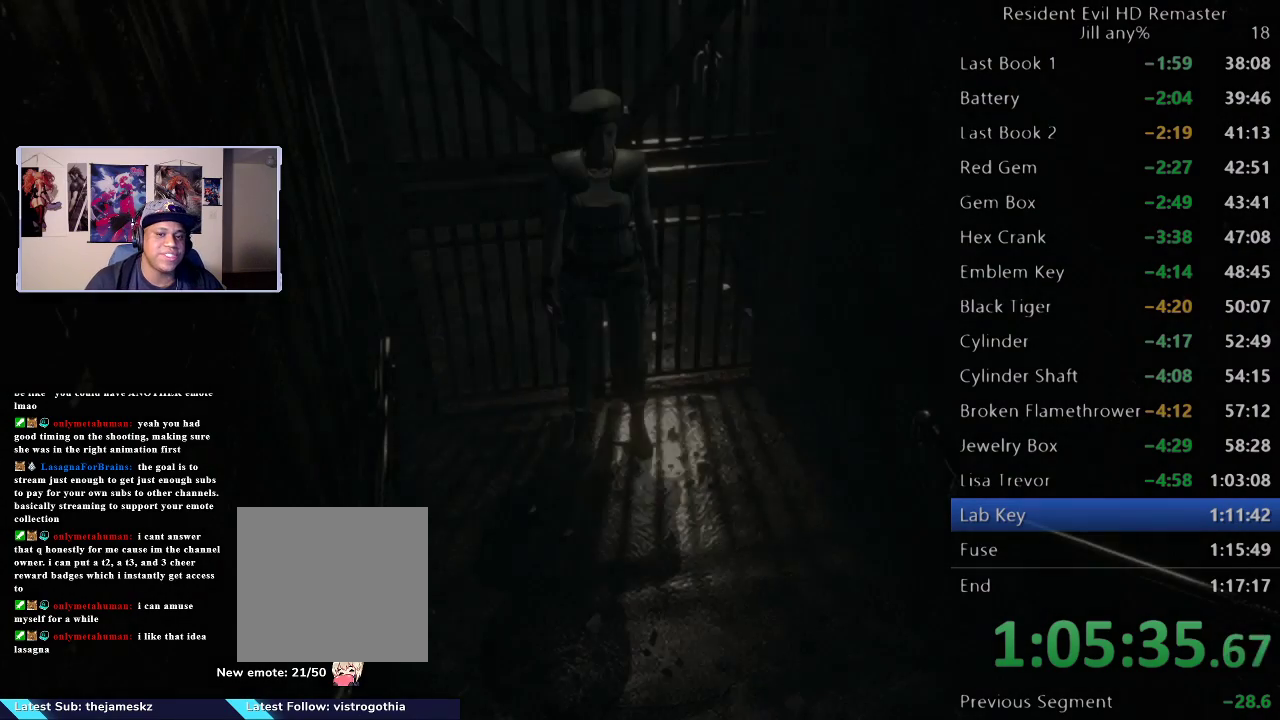
{"buttons": [], "left_stick": "down", "right_stick": "center", "events": [[117, "left_stick", "down"]]}
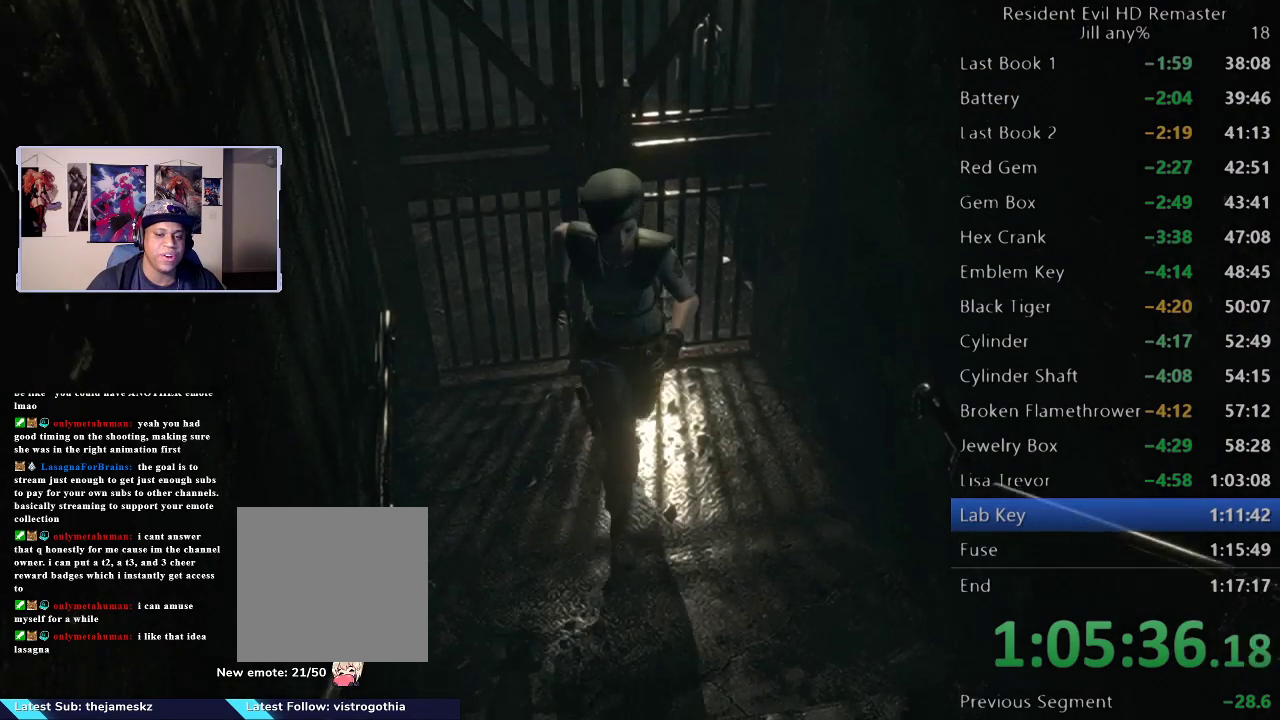
{"buttons": ["DPAD_UP"], "left_stick": "center", "right_stick": "down", "events": [[417, "left_stick", "center"], [483, "right_stick", "down"], [500, "DPAD_UP", "down"]]}